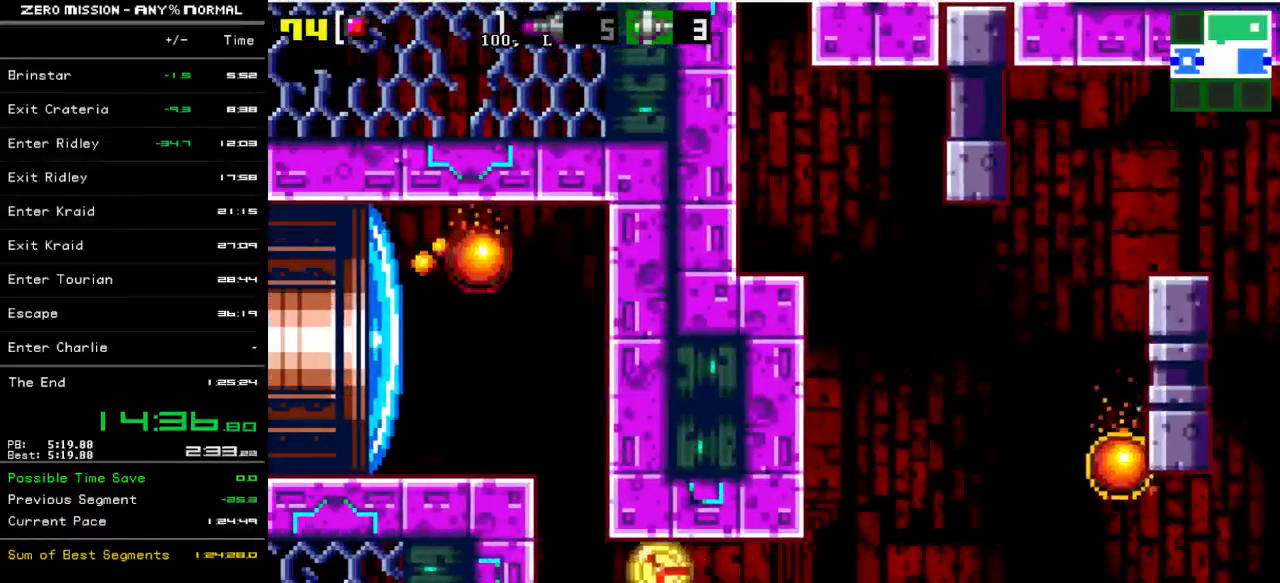
Gameplay with a controller (Nintendo layout); each line is a JSON object with the inputs held at the frame after it. "events" lists button and stick changes between this image and that frame as [ms after this image, input, new state], when the widget could be followed in between. Not read: L3 R3.
{"buttons": ["DPAD_UP"], "events": [[233, "DPAD_LEFT", "up"], [317, "DPAD_UP", "down"], [383, "DPAD_UP", "up"], [483, "DPAD_UP", "down"]]}
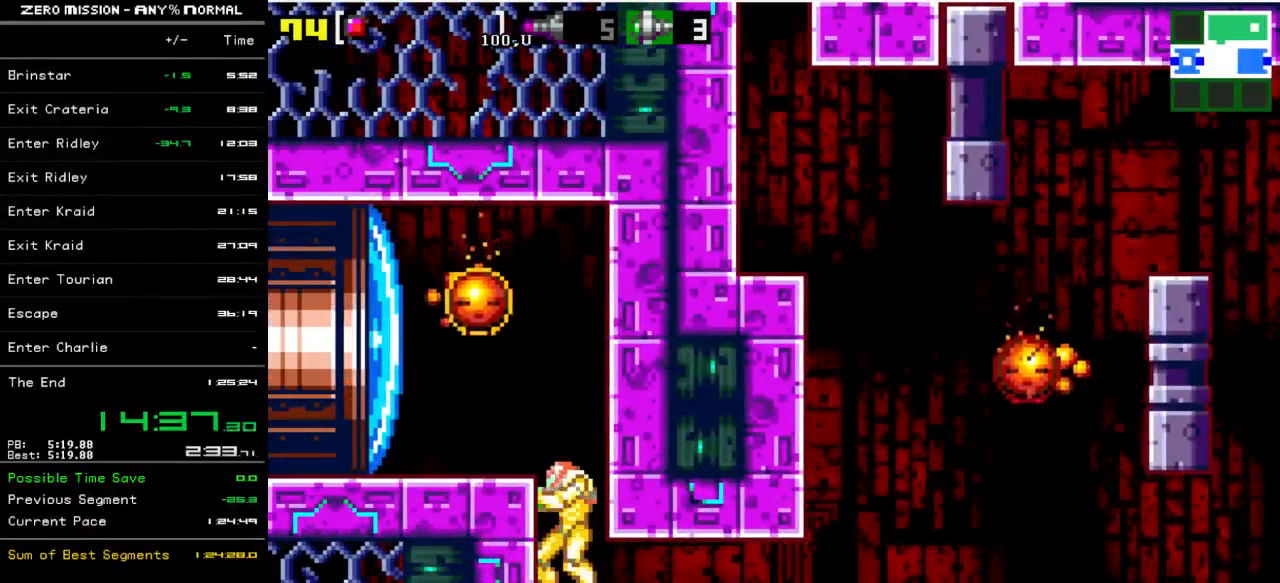
{"buttons": [], "events": [[150, "DPAD_UP", "up"], [183, "B", "down"], [217, "Y", "down"], [250, "B", "up"], [317, "Y", "up"], [417, "Y", "down"], [450, "Y", "up"]]}
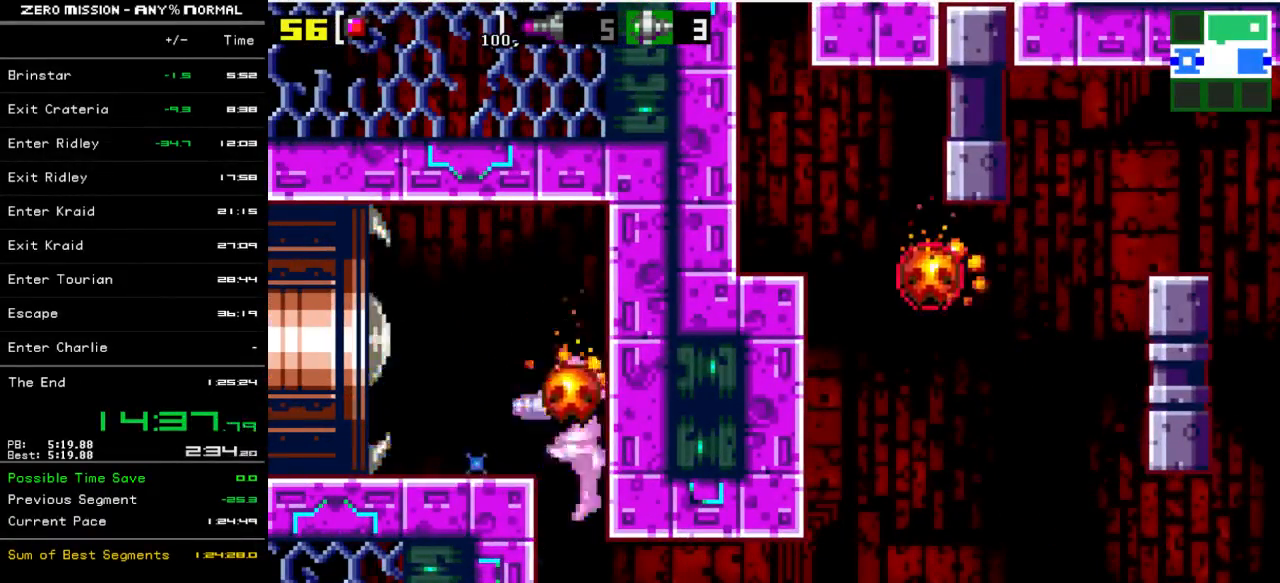
{"buttons": ["Y", "DPAD_UP"], "events": [[17, "Y", "down"], [83, "Y", "up"], [150, "Y", "down"], [183, "Y", "up"], [317, "Y", "down"], [350, "DPAD_UP", "down"], [383, "Y", "up"], [483, "Y", "down"]]}
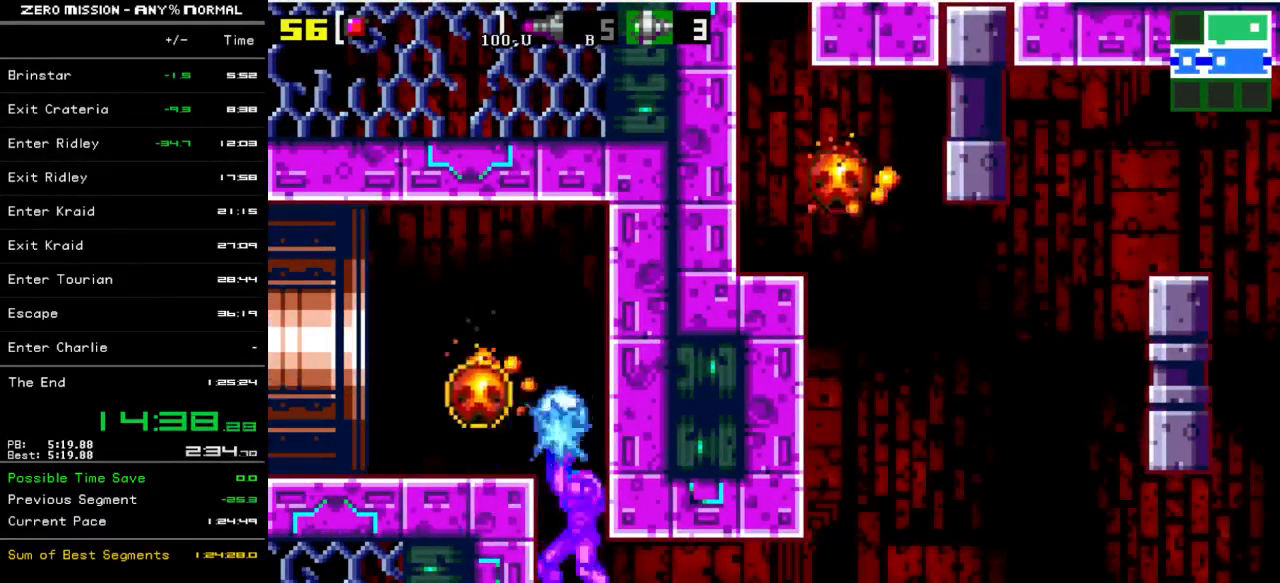
{"buttons": ["B", "DPAD_LEFT"], "events": [[50, "Y", "up"], [83, "Y", "down"], [150, "Y", "up"], [217, "Y", "down"], [283, "Y", "up"], [317, "DPAD_UP", "up"], [383, "B", "down"], [417, "DPAD_LEFT", "down"]]}
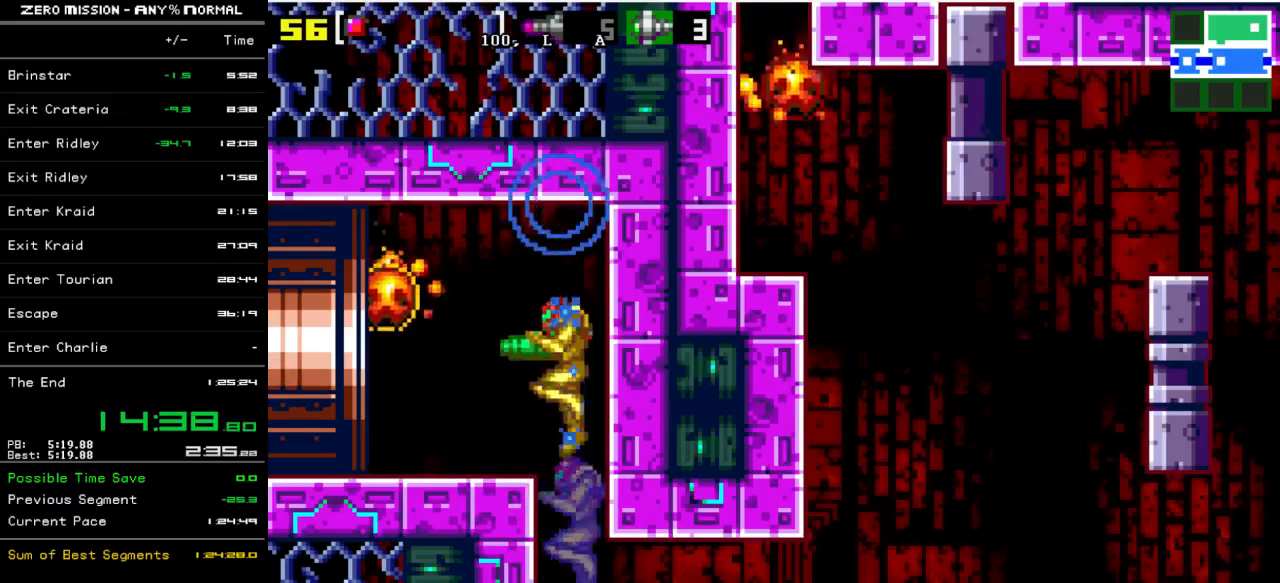
{"buttons": ["DPAD_LEFT"], "events": [[83, "B", "up"], [83, "Y", "down"], [183, "Y", "up"], [250, "Y", "down"], [317, "Y", "up"], [383, "Y", "down"], [450, "Y", "up"]]}
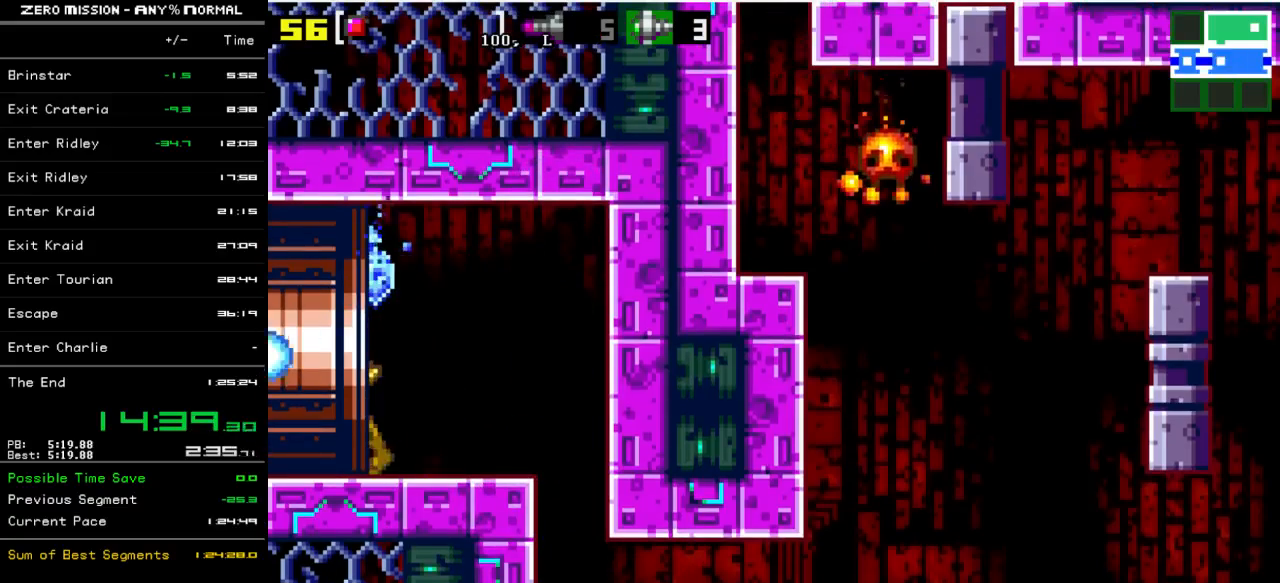
{"buttons": ["DPAD_LEFT"], "events": []}
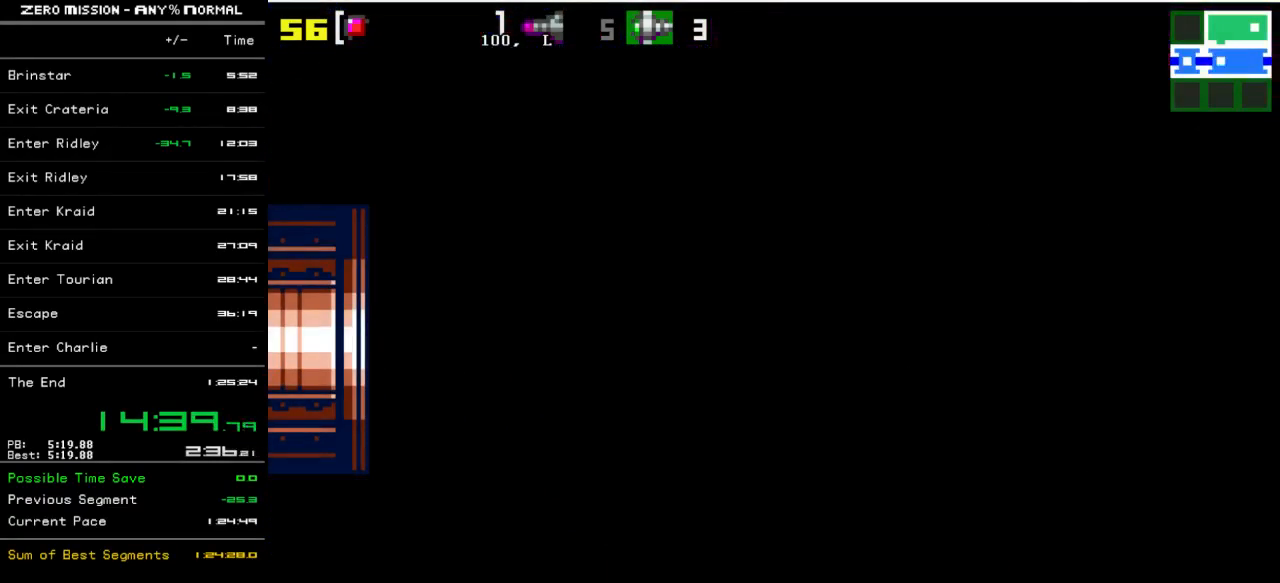
{"buttons": [], "events": [[17, "DPAD_LEFT", "up"]]}
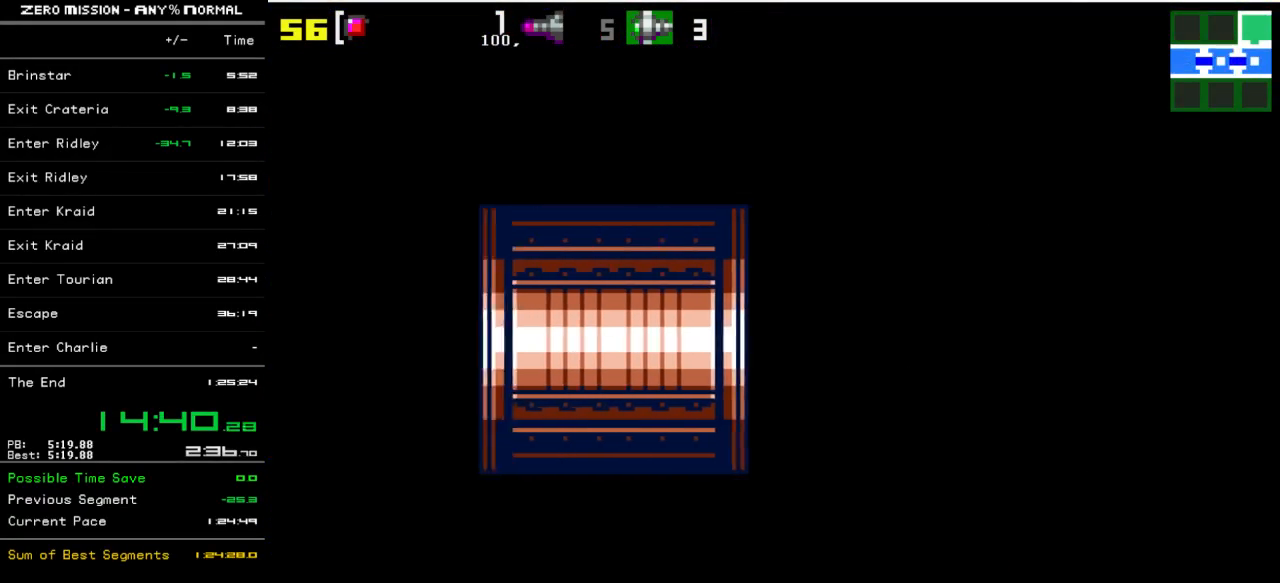
{"buttons": [], "events": []}
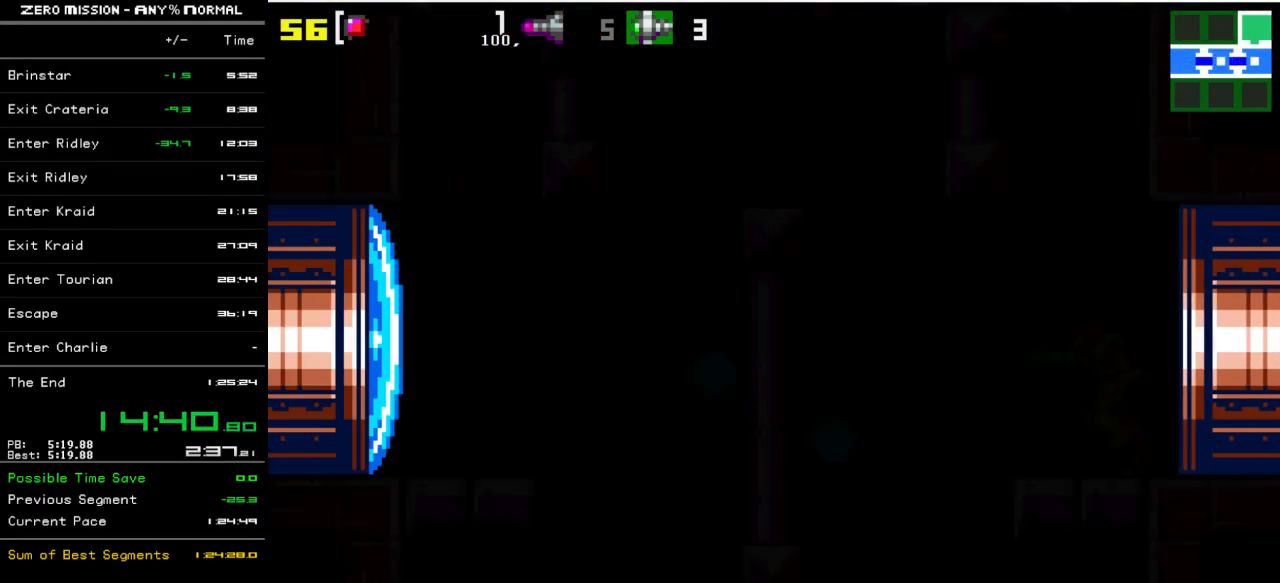
{"buttons": ["DPAD_LEFT"], "events": [[100, "DPAD_LEFT", "down"]]}
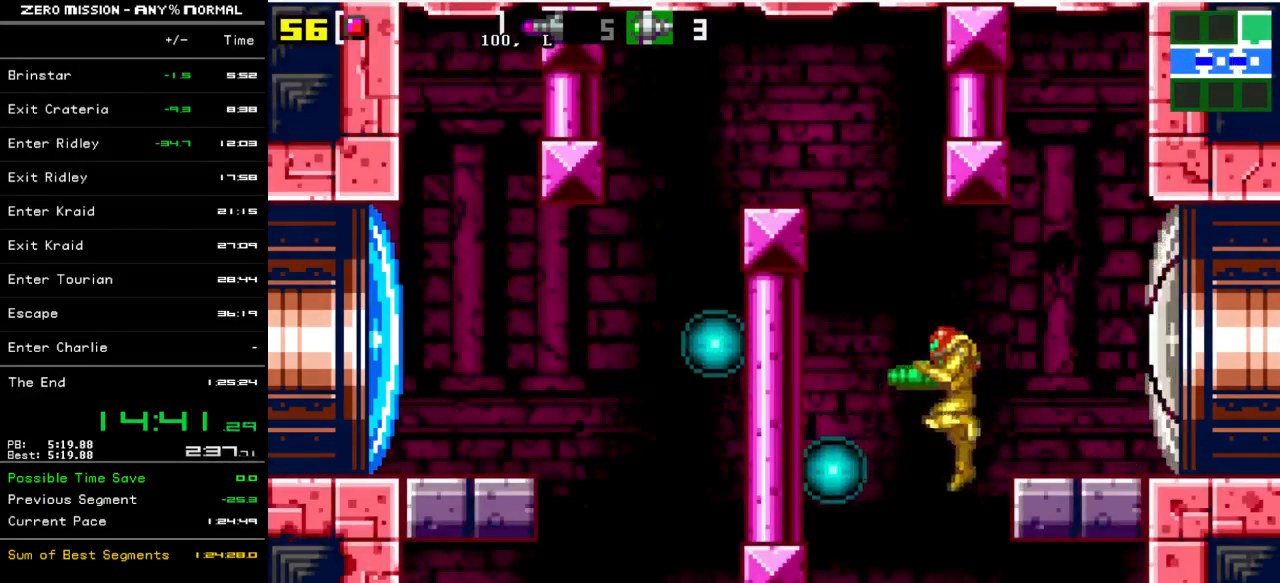
{"buttons": ["DPAD_LEFT"], "events": [[67, "DPAD_LEFT", "up"], [100, "DPAD_RIGHT", "down"], [217, "DPAD_RIGHT", "up"], [283, "DPAD_LEFT", "down"]]}
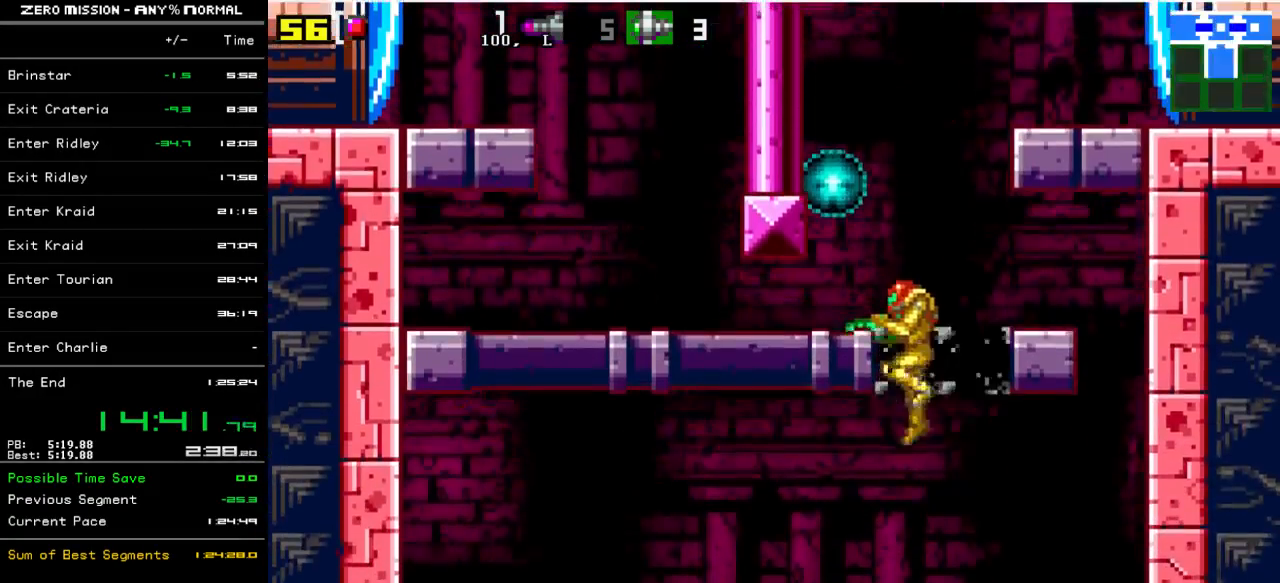
{"buttons": ["DPAD_LEFT"], "events": []}
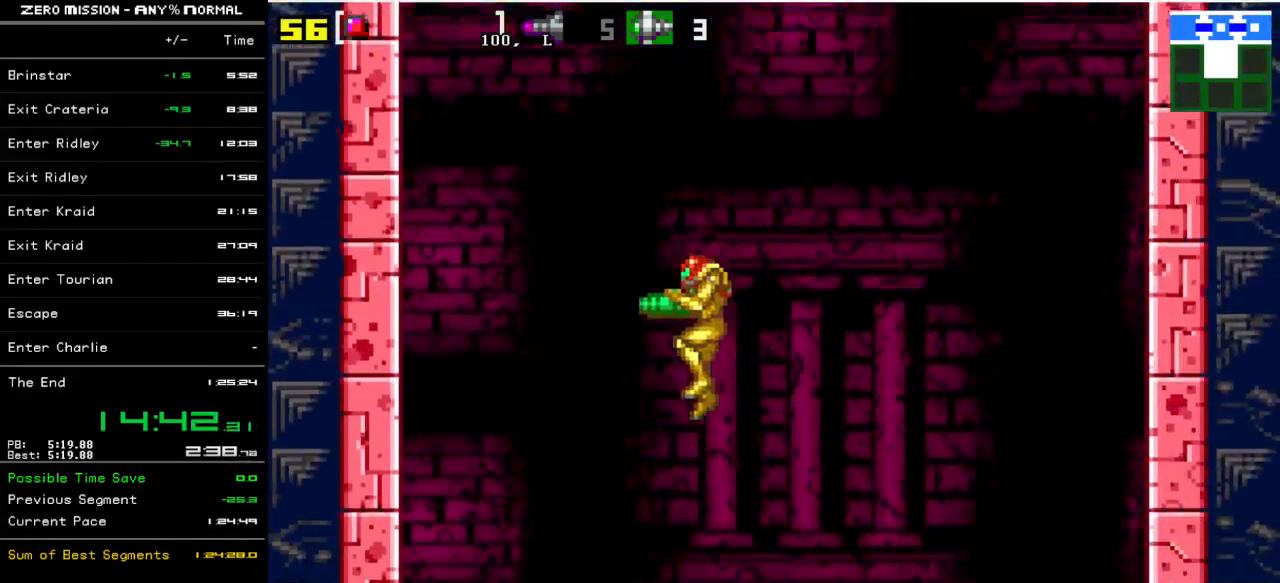
{"buttons": ["DPAD_LEFT"], "events": []}
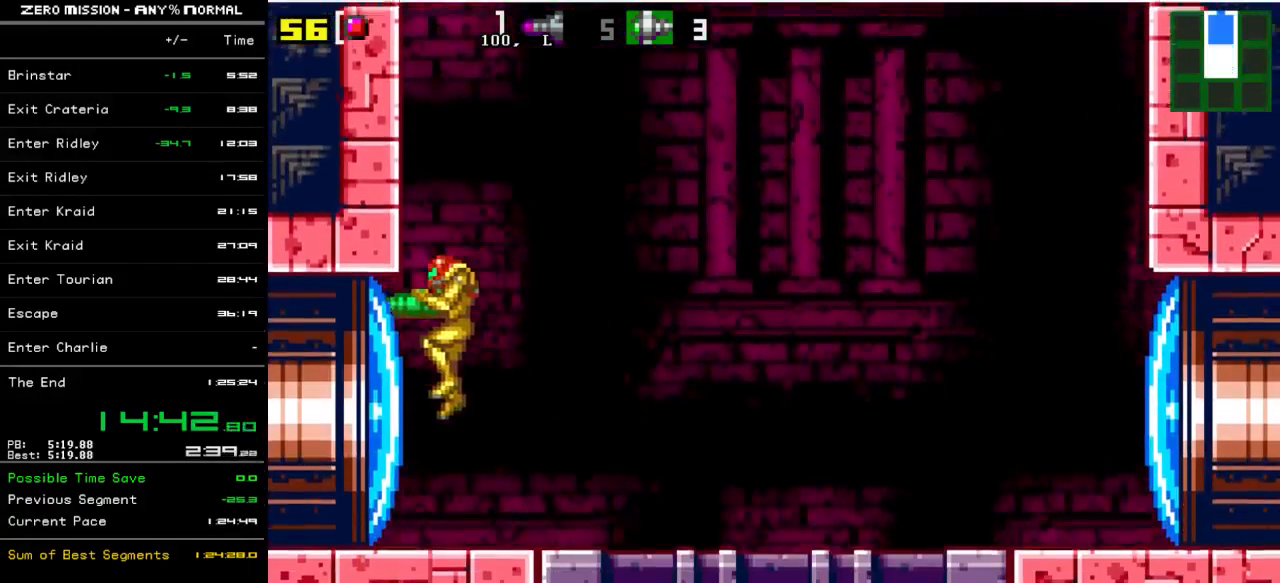
{"buttons": ["DPAD_LEFT"], "events": [[83, "Y", "down"], [150, "Y", "up"]]}
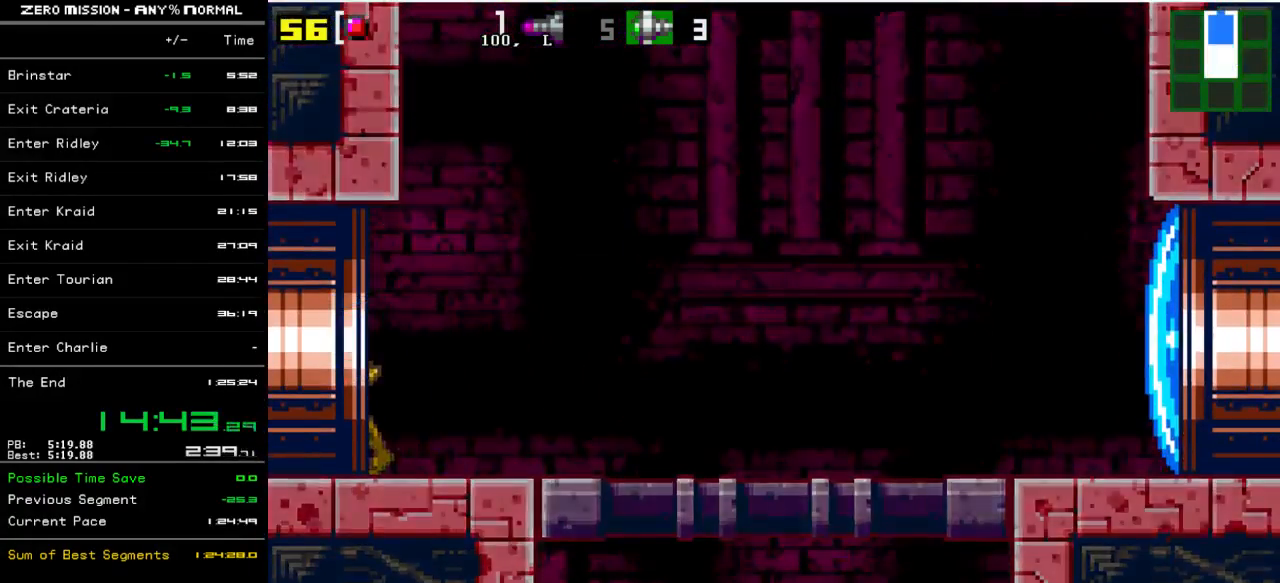
{"buttons": [], "events": [[483, "DPAD_LEFT", "up"]]}
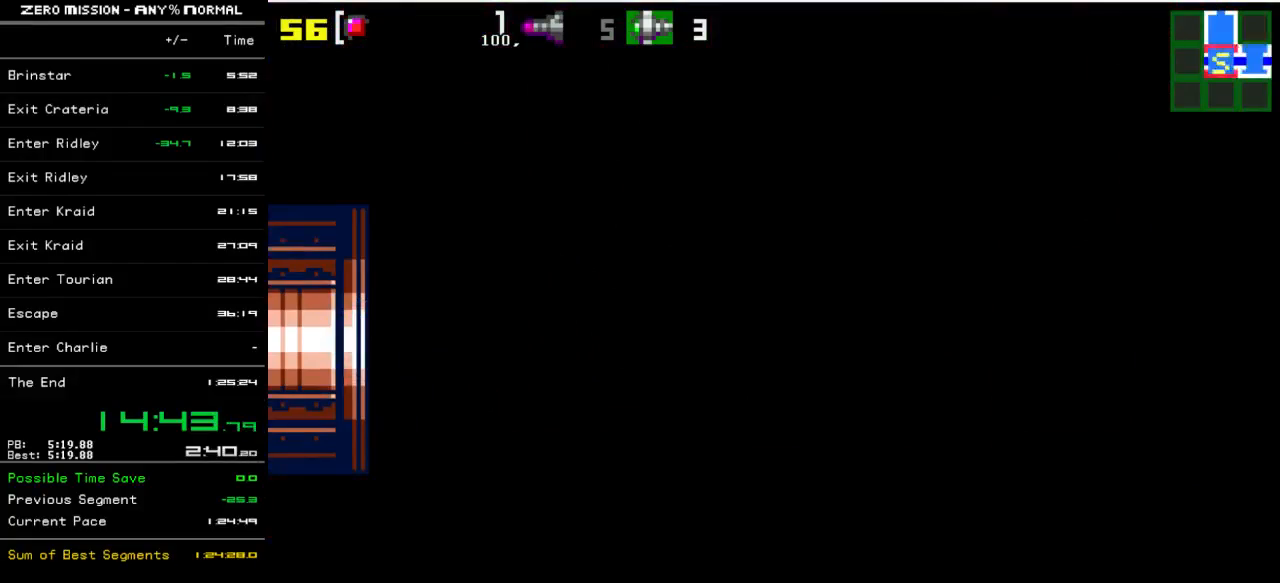
{"buttons": [], "events": []}
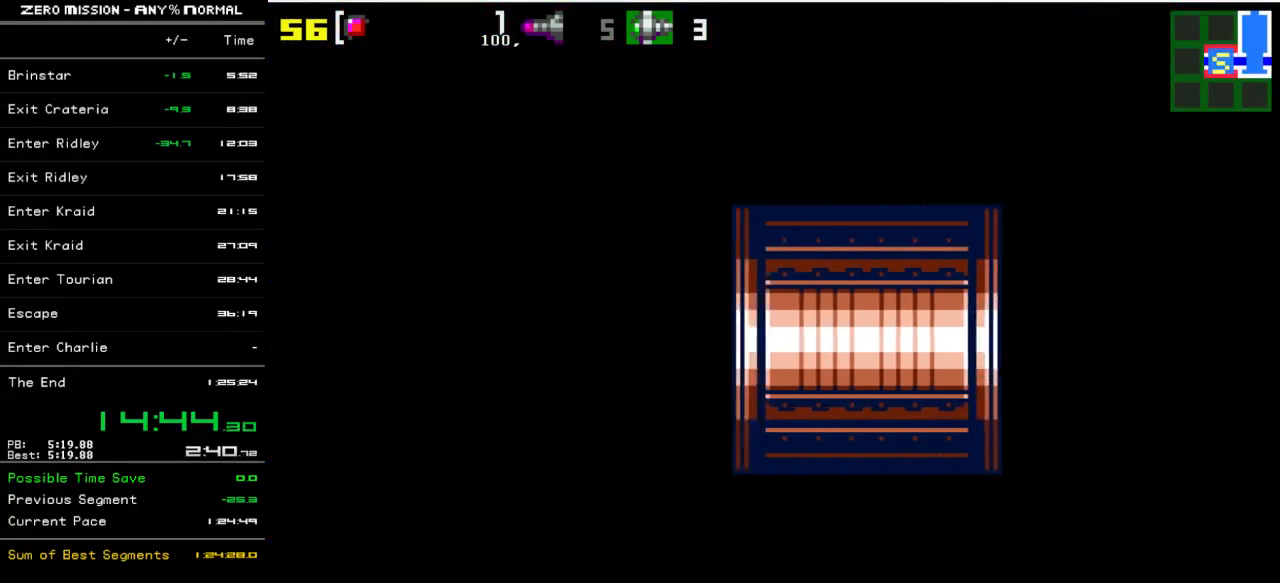
{"buttons": ["Y", "DPAD_LEFT"], "events": [[200, "DPAD_LEFT", "down"], [333, "Y", "down"], [400, "Y", "up"], [467, "Y", "down"]]}
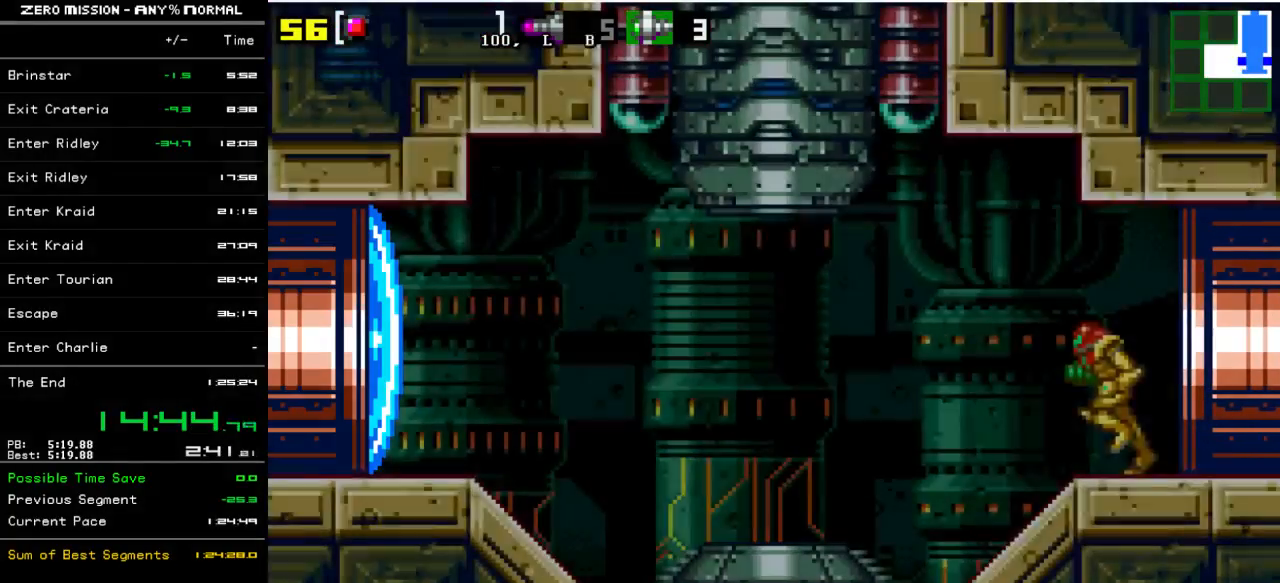
{"buttons": ["L1", "DPAD_LEFT"], "events": [[33, "Y", "up"], [133, "Y", "down"], [167, "Y", "up"], [267, "Y", "down"], [333, "Y", "up"], [400, "L1", "down"], [433, "Y", "down"], [467, "Y", "up"]]}
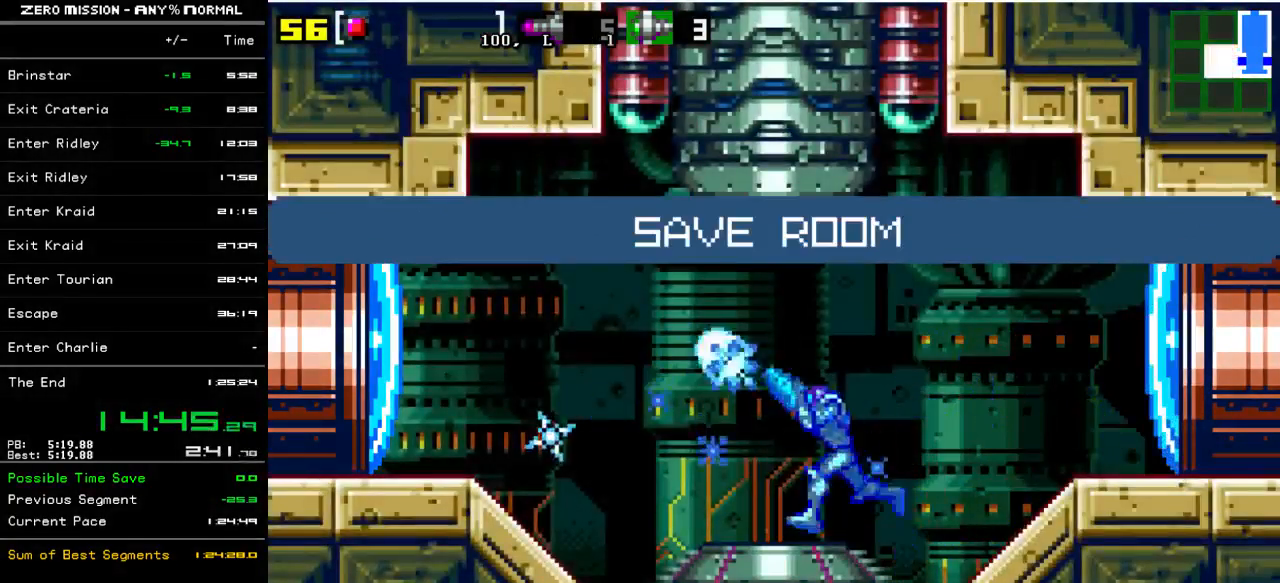
{"buttons": ["Y", "DPAD_LEFT"], "events": [[33, "L1", "up"], [67, "Y", "down"], [133, "Y", "up"], [200, "Y", "down"], [233, "Y", "up"], [333, "Y", "down"], [400, "Y", "up"], [467, "Y", "down"]]}
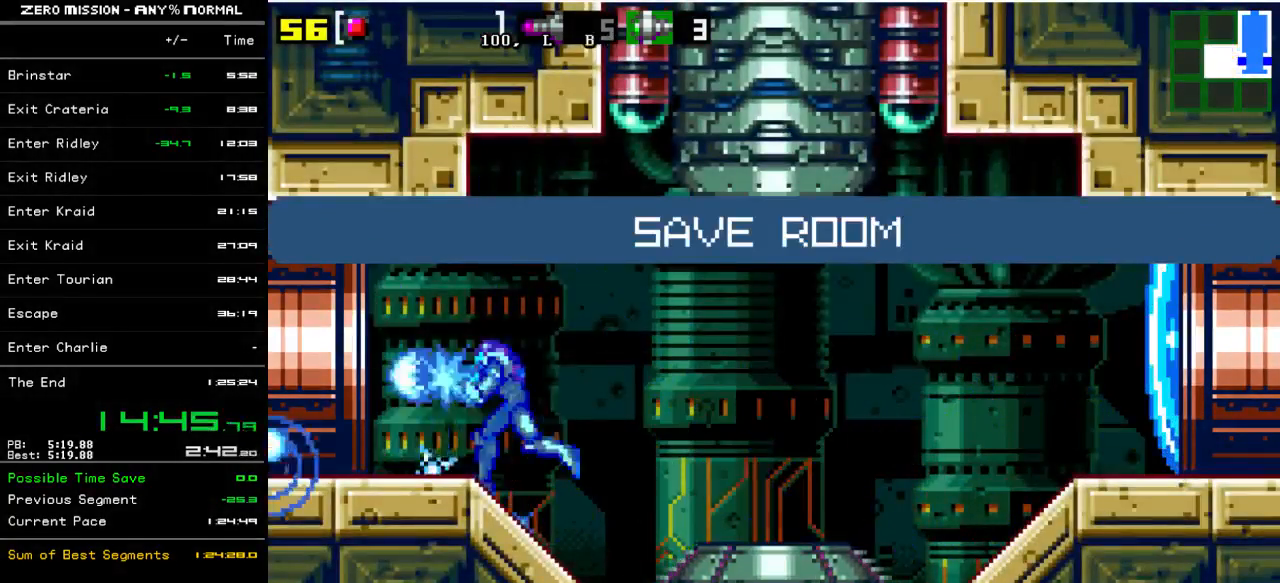
{"buttons": ["DPAD_LEFT"], "events": [[33, "Y", "up"]]}
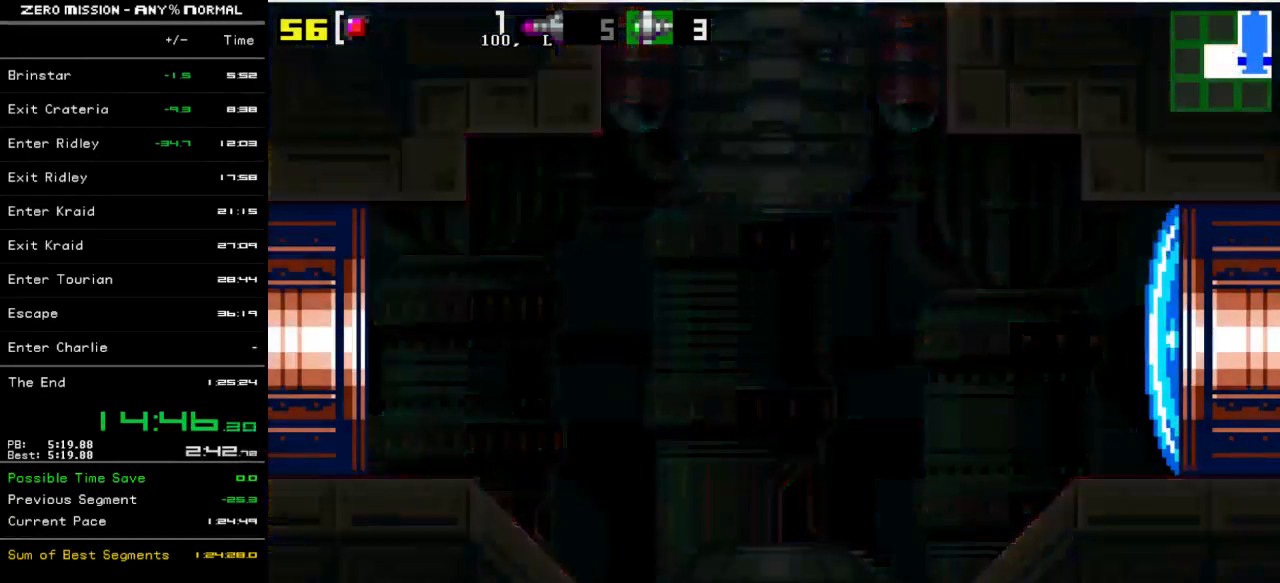
{"buttons": [], "events": [[433, "DPAD_LEFT", "up"]]}
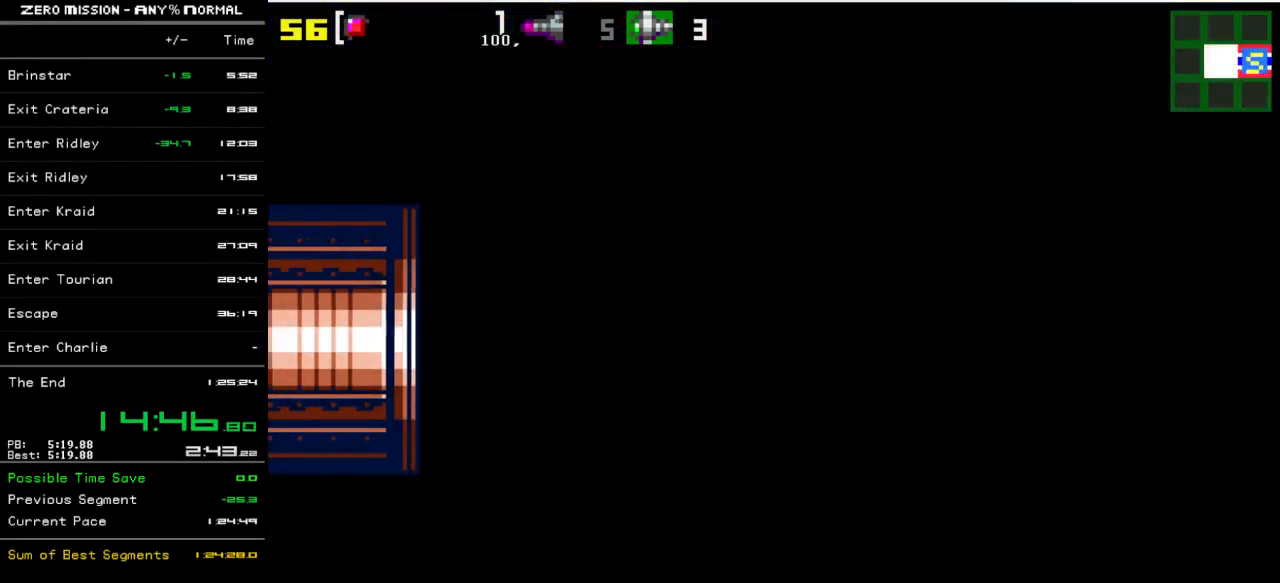
{"buttons": [], "events": []}
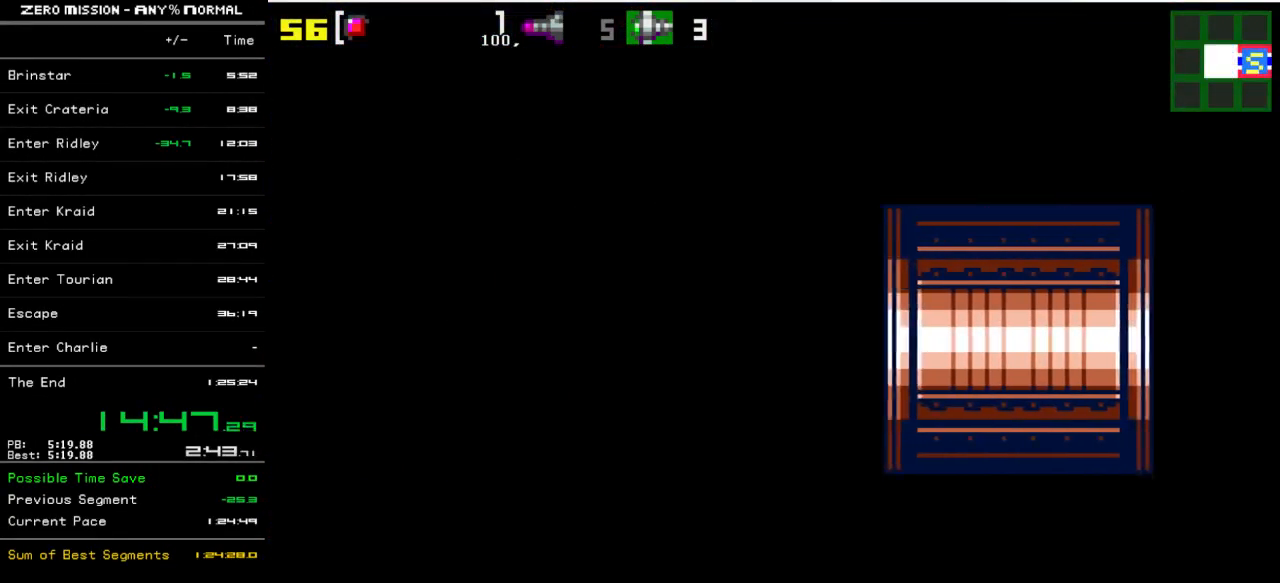
{"buttons": ["DPAD_LEFT"], "events": [[350, "DPAD_LEFT", "down"]]}
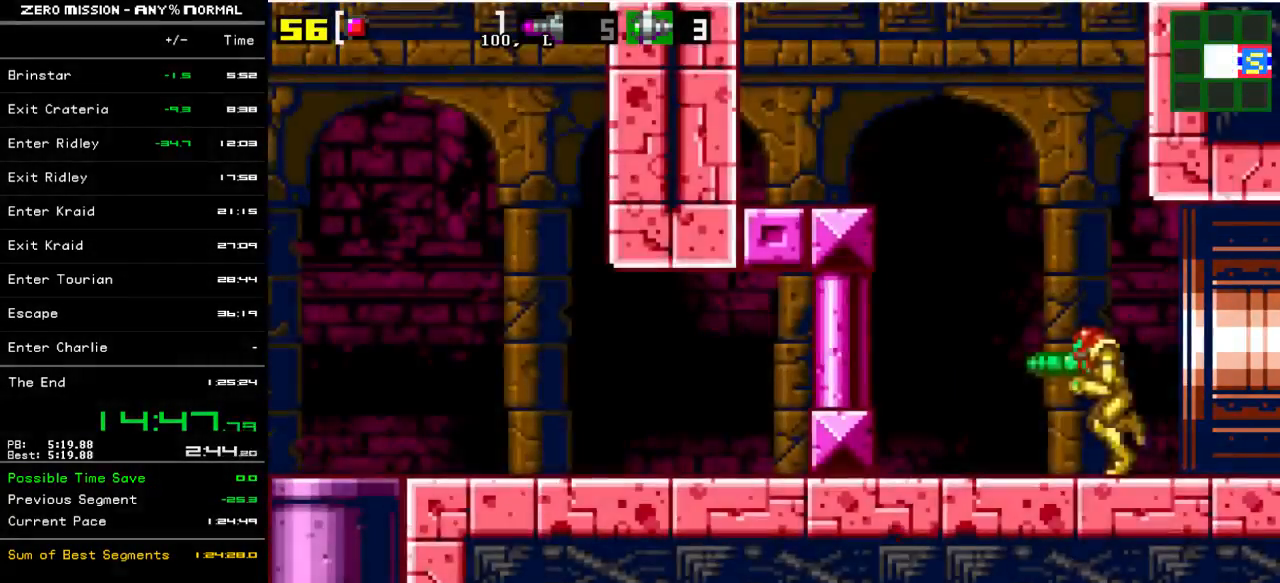
{"buttons": ["DPAD_LEFT"], "events": [[150, "B", "down"], [450, "B", "up"]]}
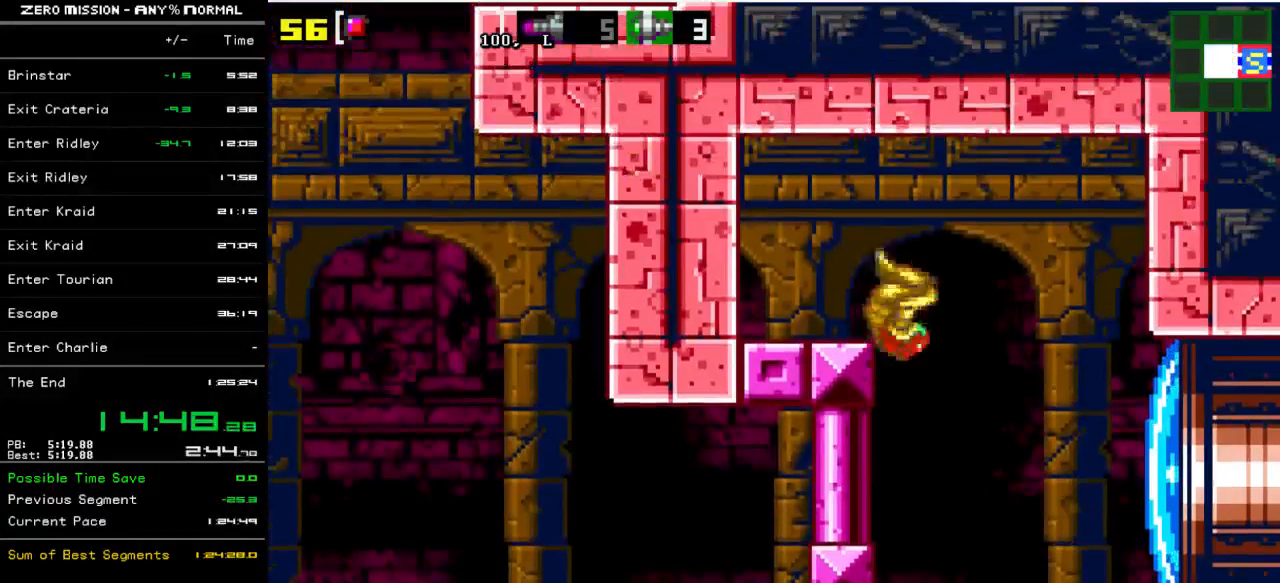
{"buttons": ["DPAD_LEFT"], "events": [[150, "B", "down"], [283, "B", "up"]]}
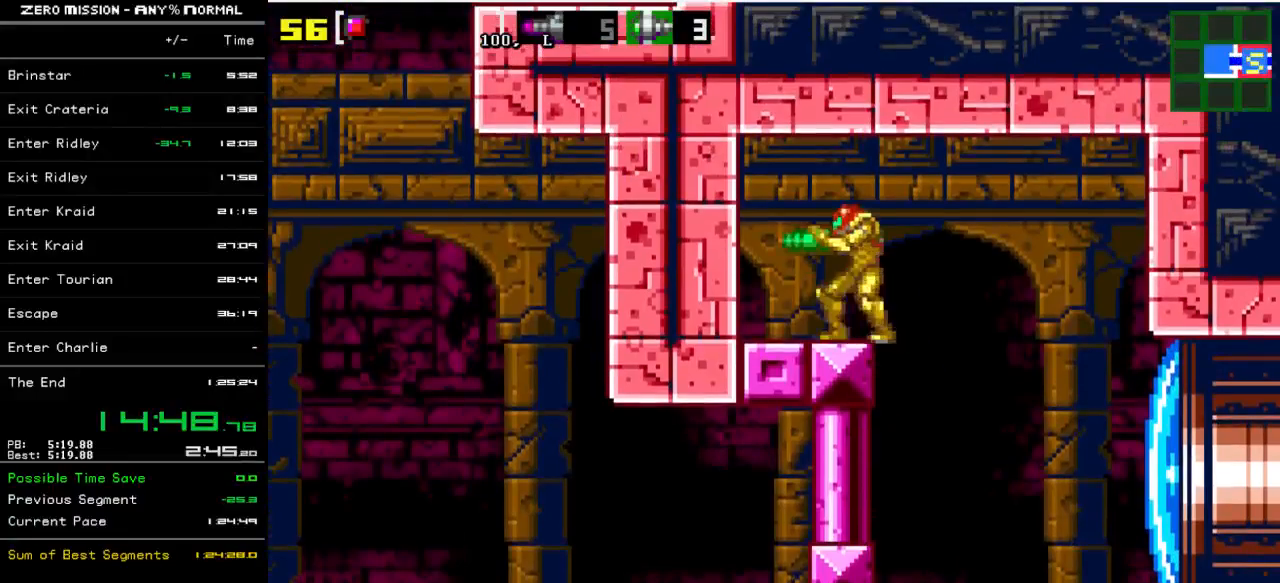
{"buttons": ["DPAD_LEFT"], "events": []}
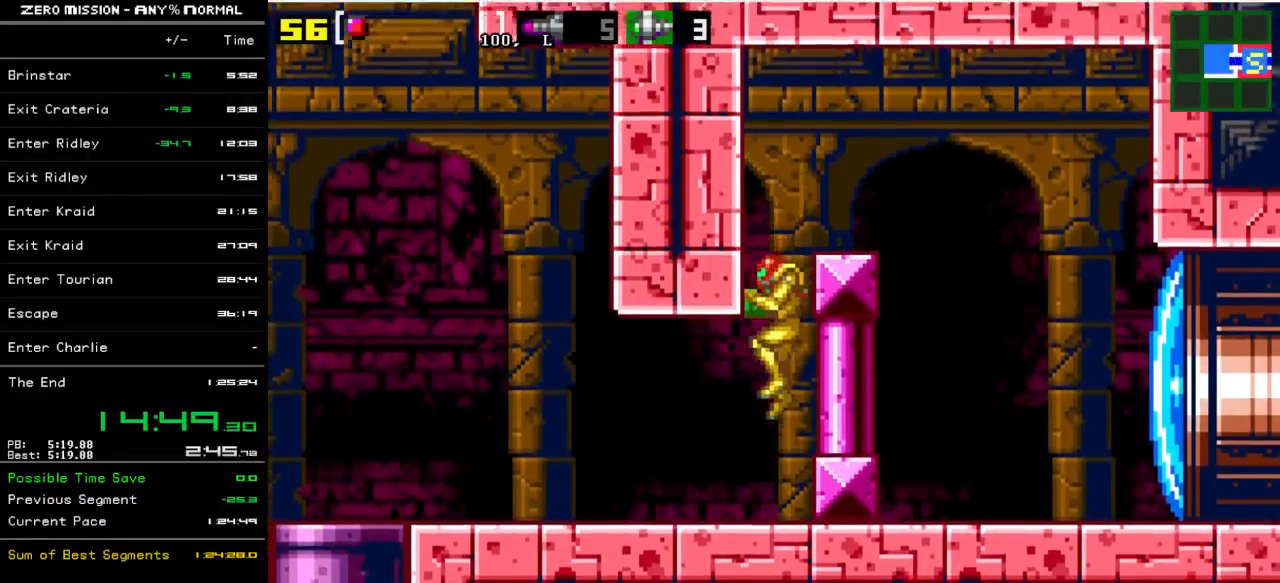
{"buttons": [], "events": [[250, "Y", "down"], [317, "Y", "up"], [383, "Y", "down"], [450, "Y", "up"], [483, "DPAD_LEFT", "up"]]}
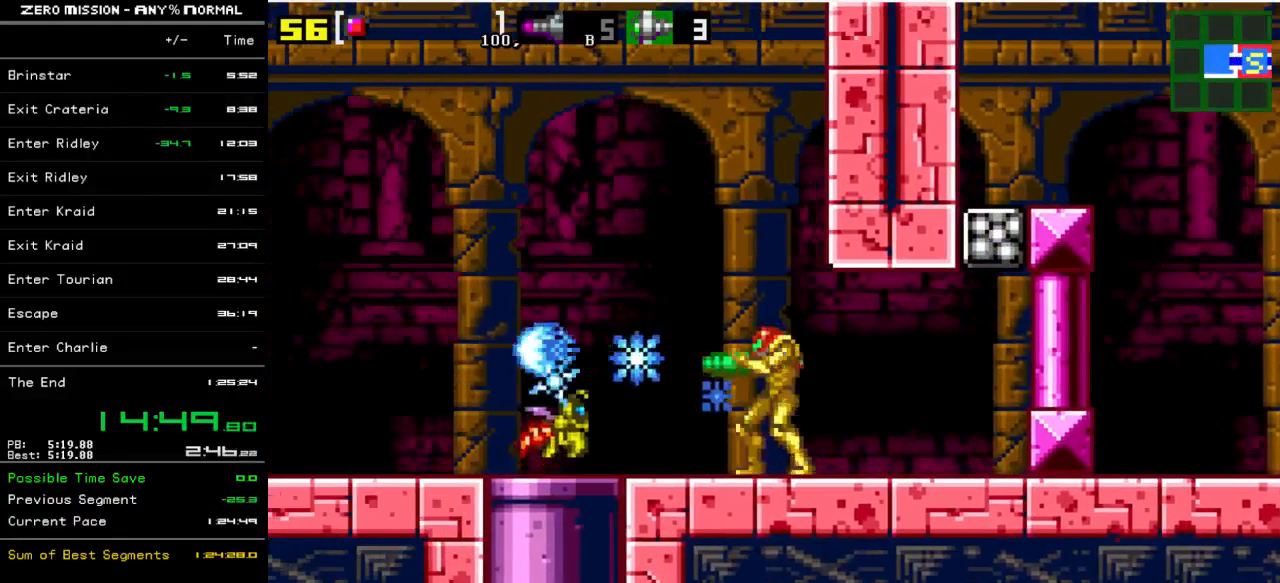
{"buttons": ["DPAD_LEFT"], "events": [[17, "Y", "down"], [50, "DPAD_LEFT", "down"], [83, "Y", "up"], [150, "DPAD_LEFT", "up"], [150, "Y", "down"], [250, "Y", "up"], [317, "Y", "down"], [383, "DPAD_LEFT", "down"], [383, "Y", "up"], [417, "Y", "down"], [467, "Y", "up"]]}
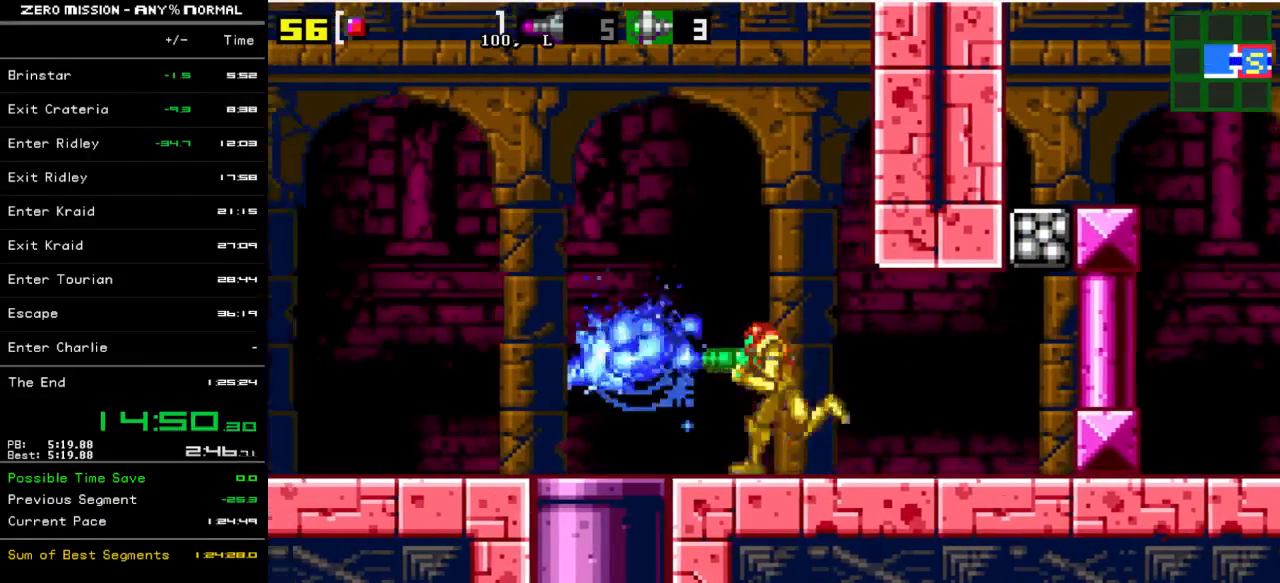
{"buttons": ["DPAD_LEFT"], "events": [[33, "Y", "down"], [100, "Y", "up"]]}
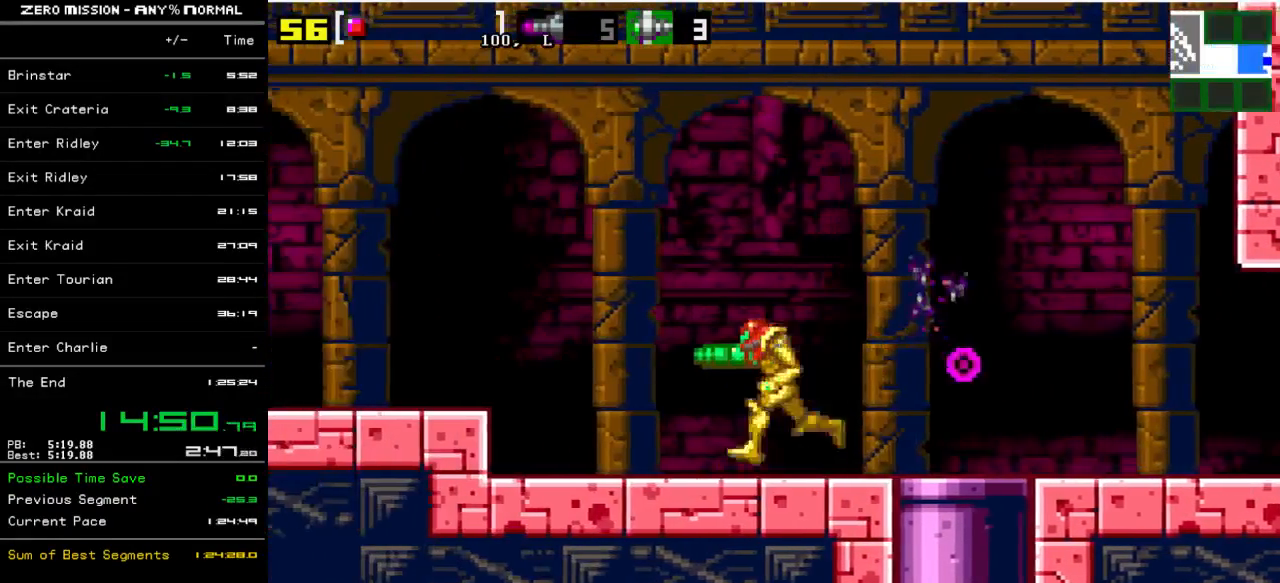
{"buttons": ["DPAD_LEFT"], "events": [[267, "B", "down"], [400, "B", "up"]]}